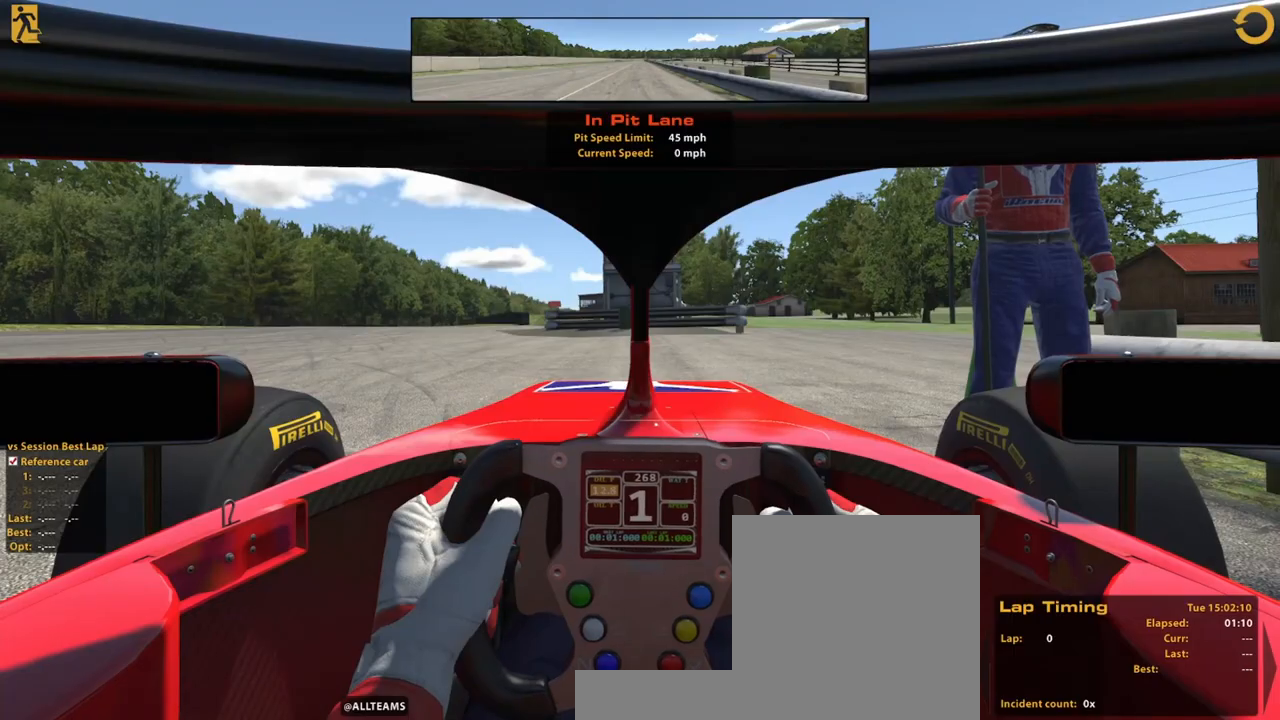
Gameplay with a controller (Xbox layout); each line is a JSON object with the inputs held at the frame after it. "events" lists button and stick changes between this image and that frame as [ms after this image, input, new state], when the widget could be followed in between. Not read: HOME L2 L3 R3.
{"buttons": ["R2"], "left_stick": "up", "right_stick": "center", "events": [[20, "left_stick", "up"]]}
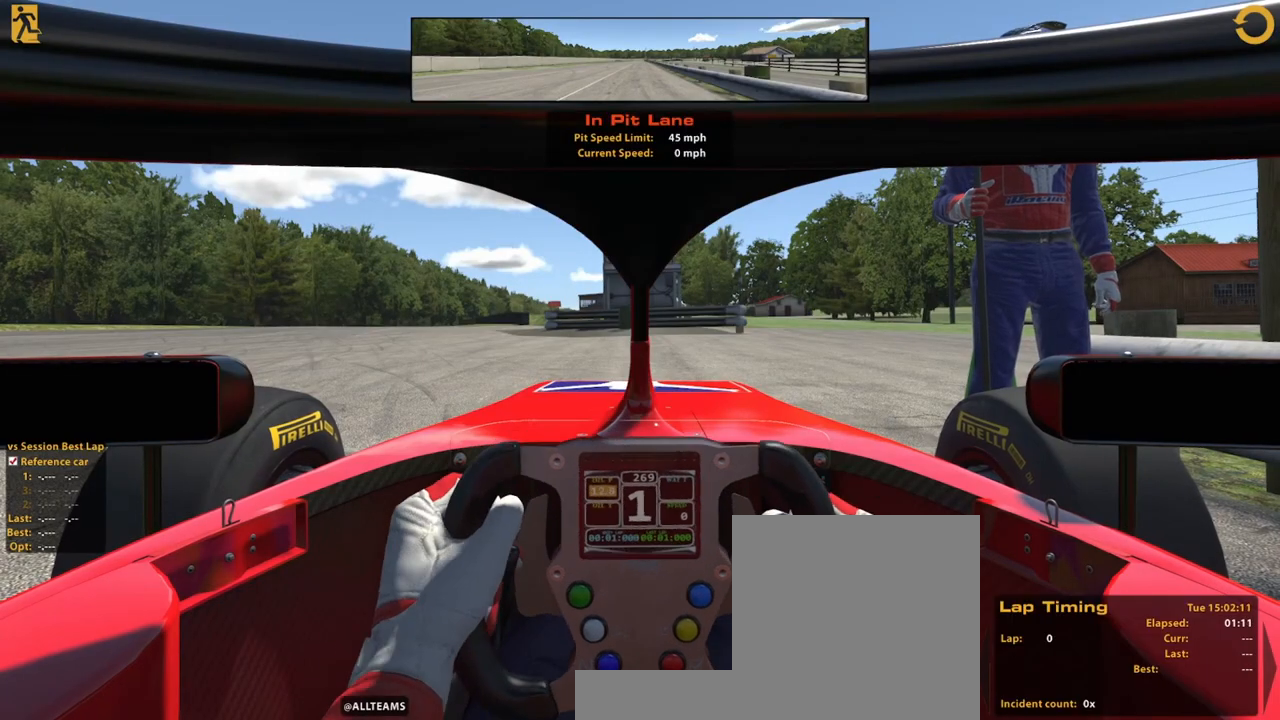
{"buttons": ["R2"], "left_stick": "up-left", "right_stick": "center", "events": [[120, "left_stick", "up-left"]]}
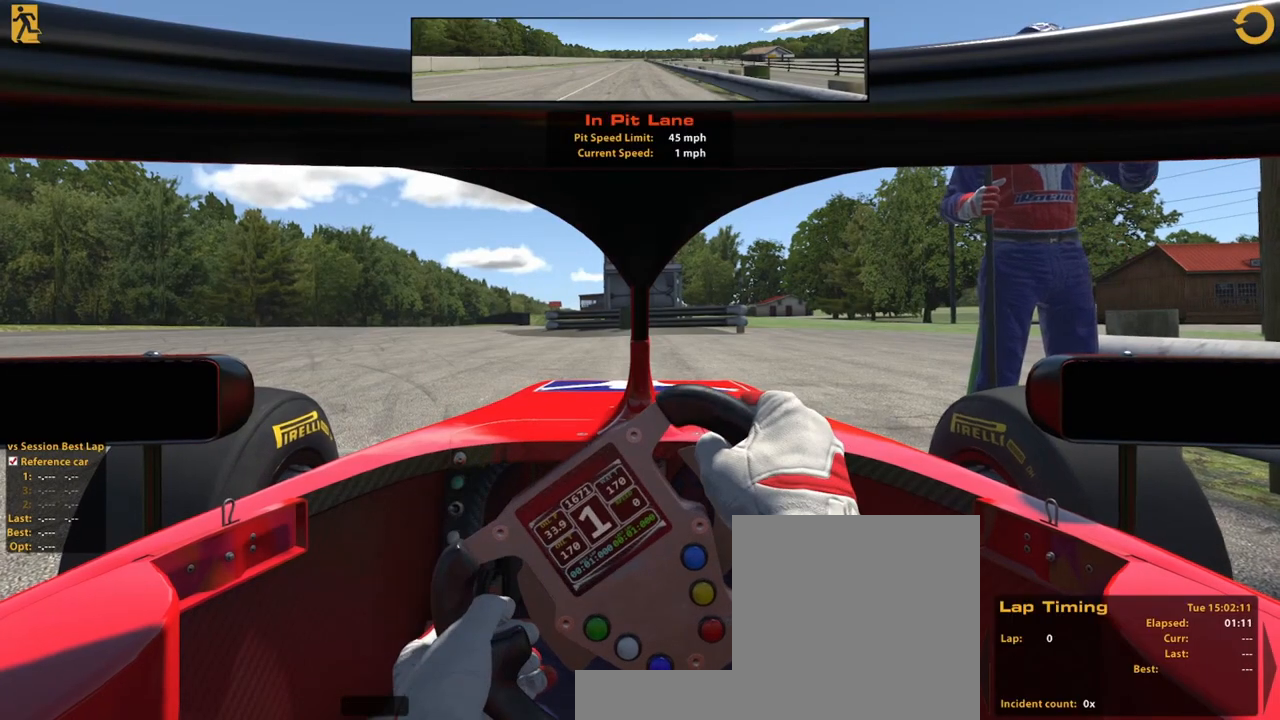
{"buttons": ["R2"], "left_stick": "up-left", "right_stick": "center", "events": []}
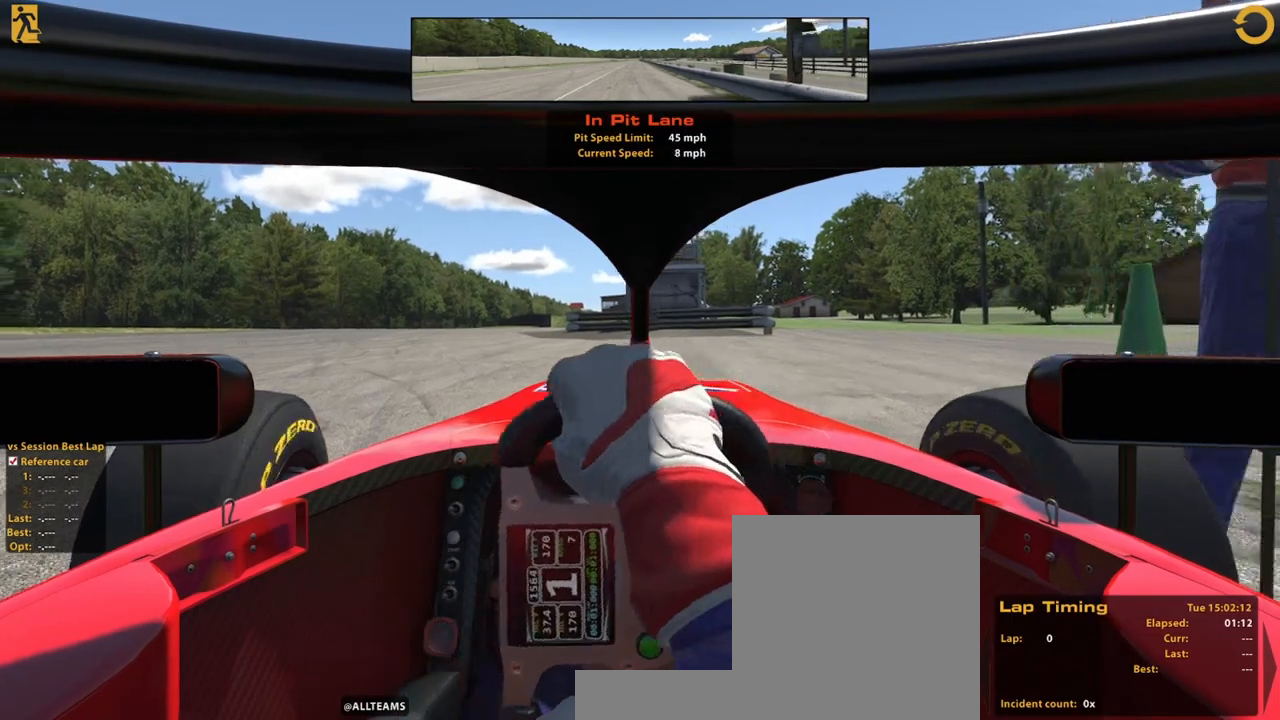
{"buttons": ["R2"], "left_stick": "up-left", "right_stick": "center", "events": []}
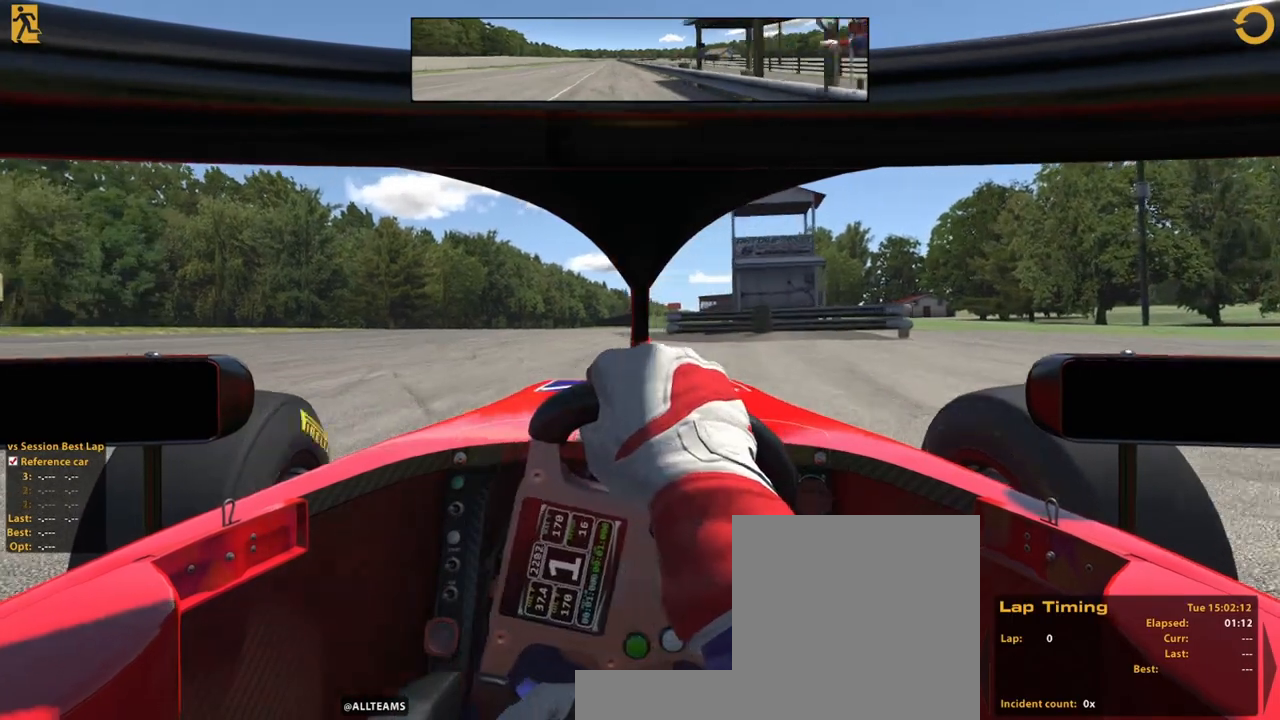
{"buttons": ["R2"], "left_stick": "up-left", "right_stick": "center", "events": []}
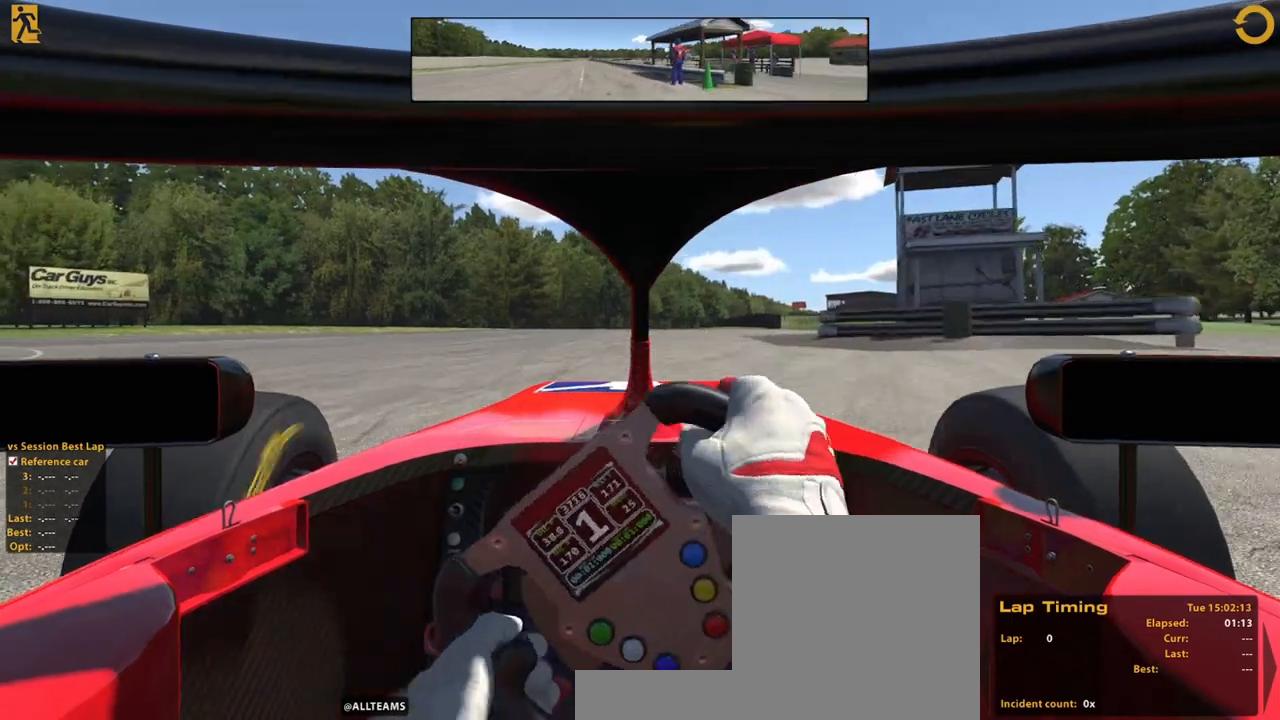
{"buttons": ["R2"], "left_stick": "up", "right_stick": "center", "events": [[40, "left_stick", "up"]]}
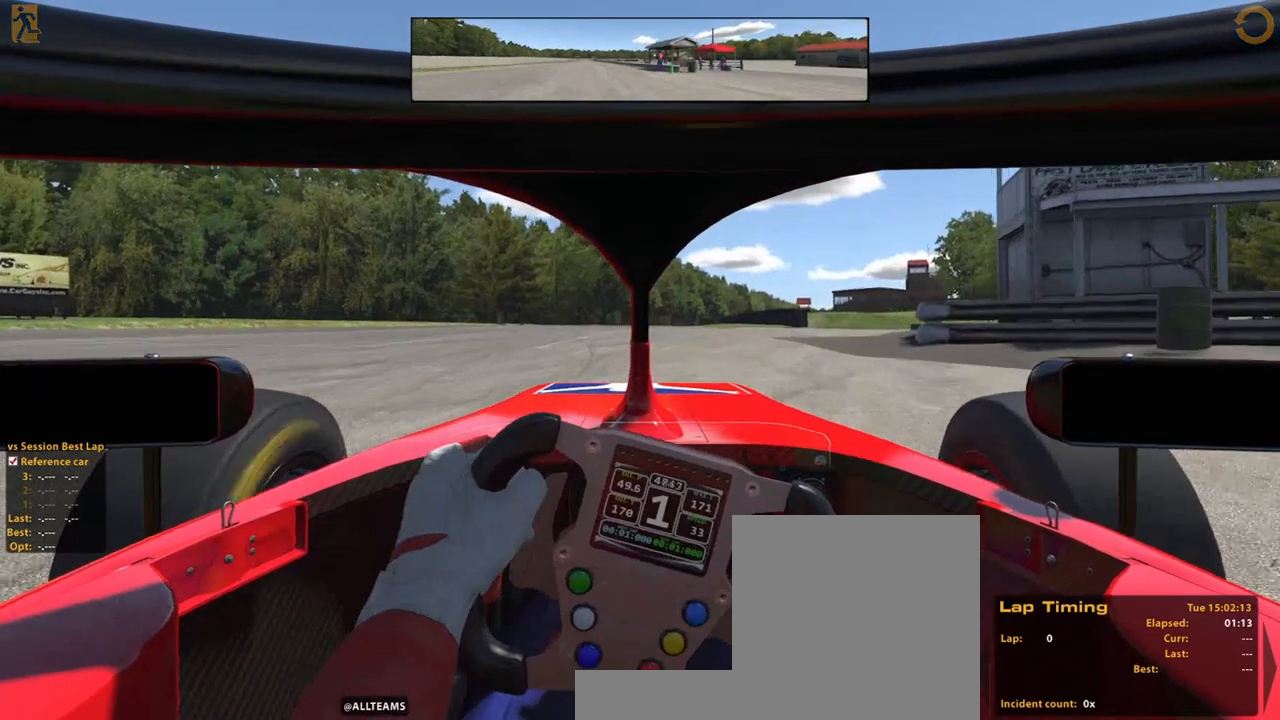
{"buttons": ["R2"], "left_stick": "up-left", "right_stick": "center", "events": [[240, "A", "down"], [280, "left_stick", "up-left"], [440, "A", "up"]]}
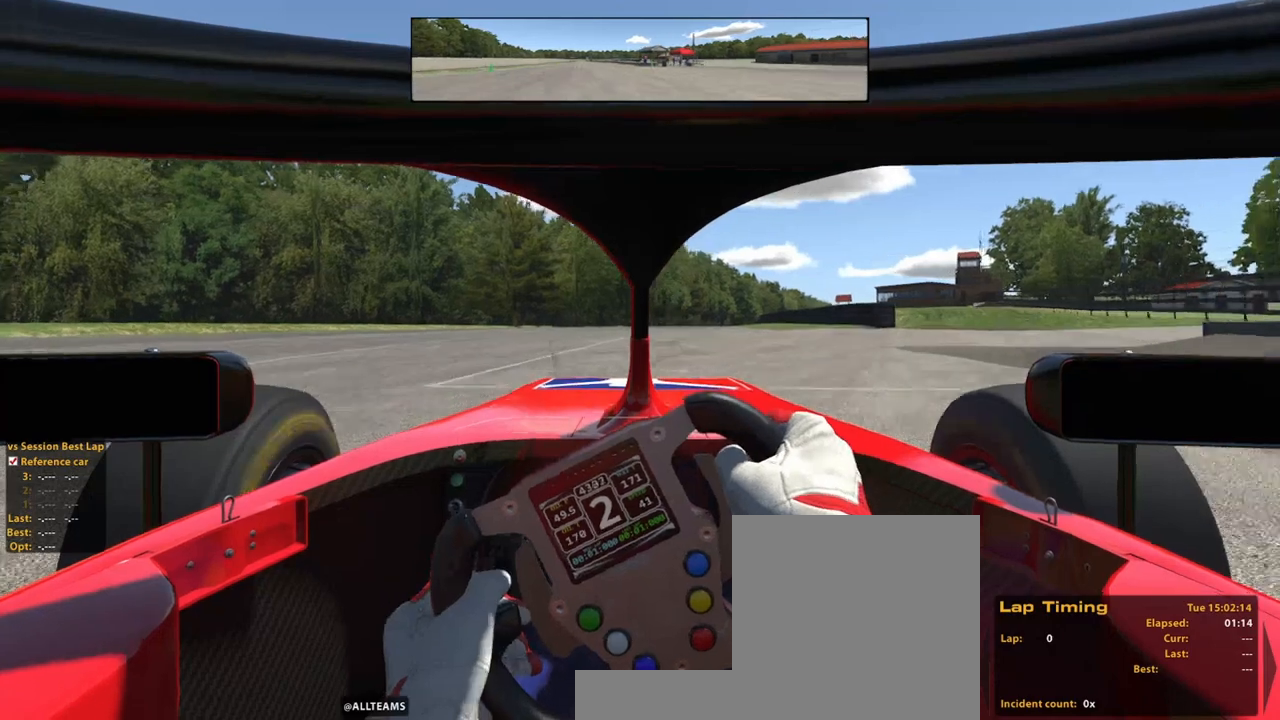
{"buttons": ["R2"], "left_stick": "up", "right_stick": "center", "events": [[140, "left_stick", "up"]]}
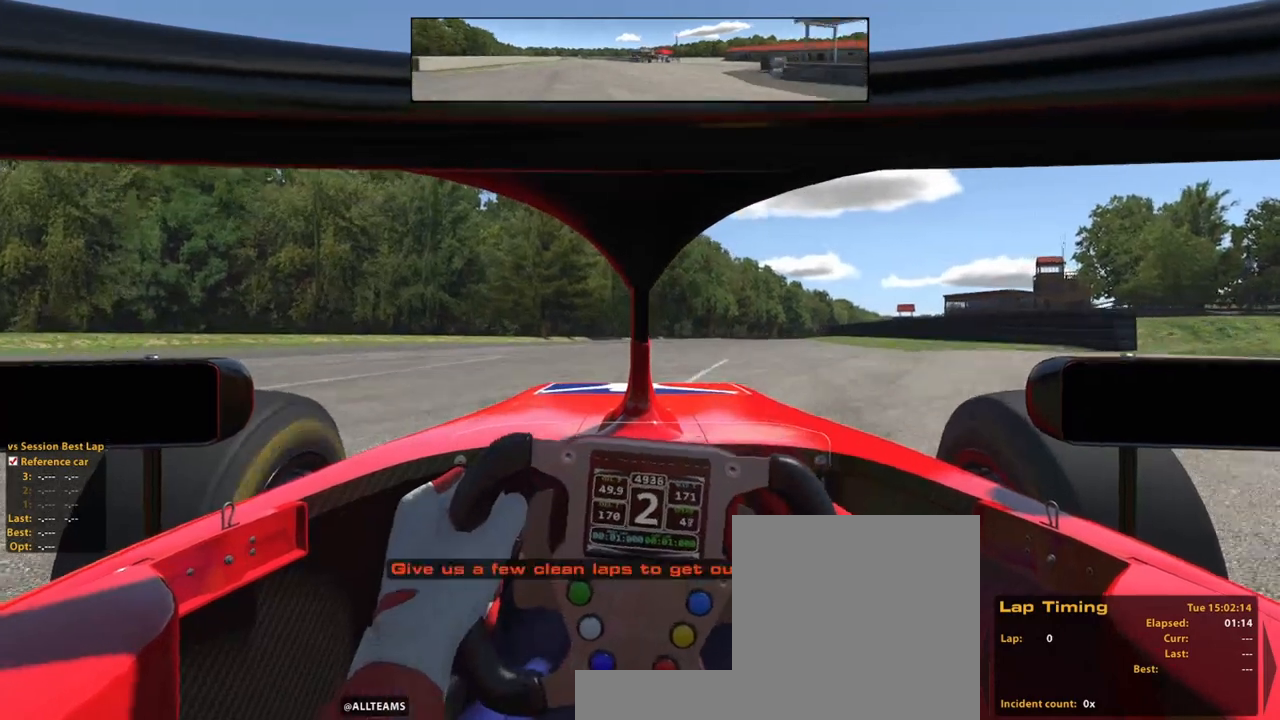
{"buttons": ["R2"], "left_stick": "up", "right_stick": "center", "events": []}
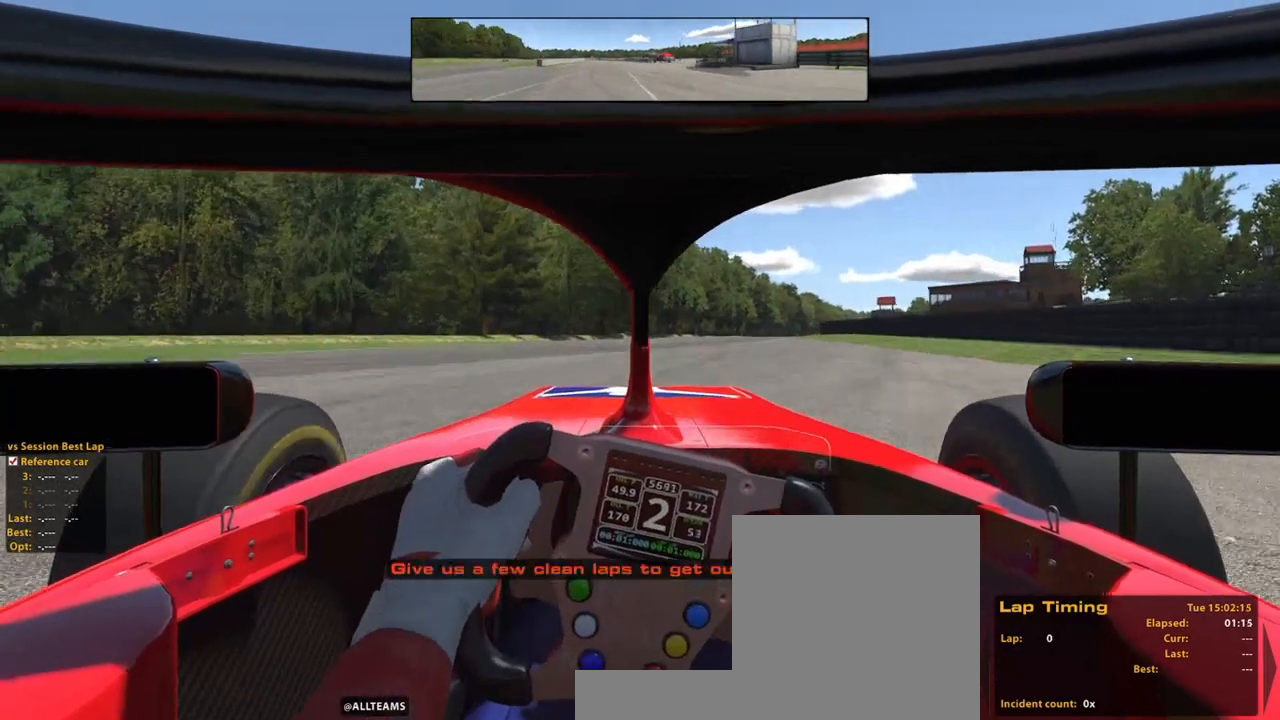
{"buttons": ["R2"], "left_stick": "up", "right_stick": "center", "events": [[80, "A", "down"], [240, "A", "up"]]}
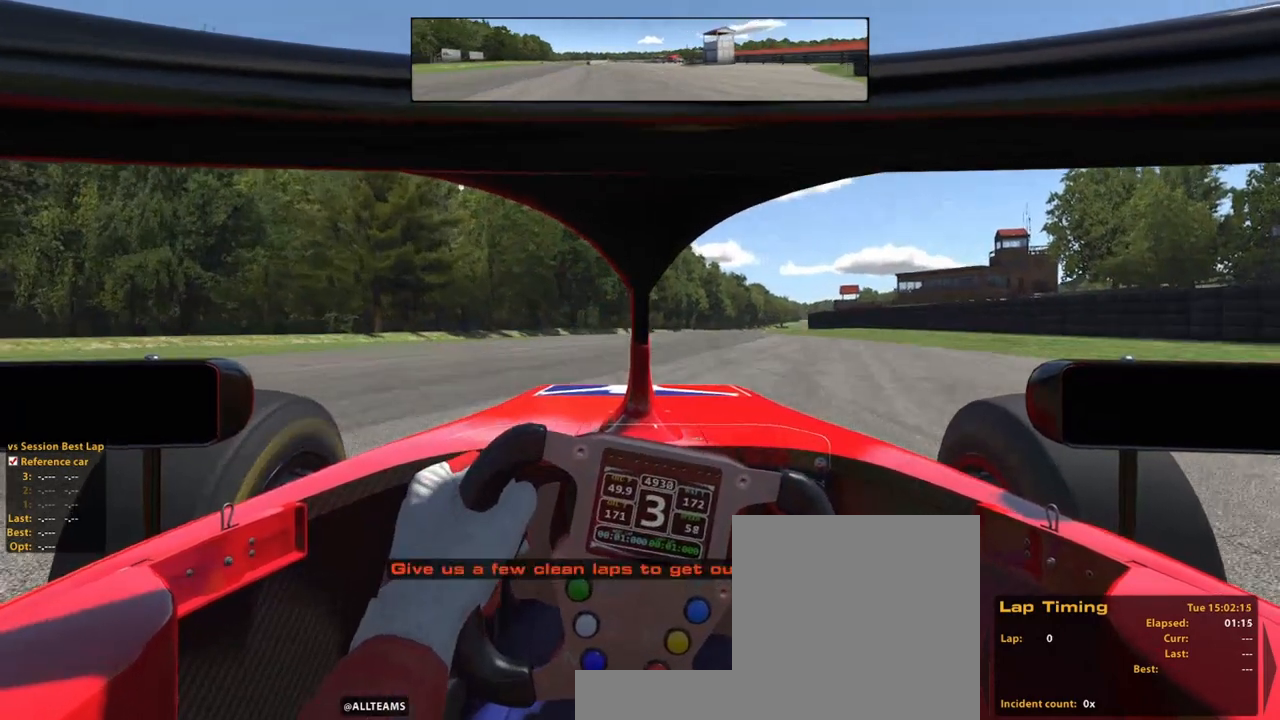
{"buttons": ["R2"], "left_stick": "right", "right_stick": "center", "events": [[120, "left_stick", "up-right"], [340, "left_stick", "right"]]}
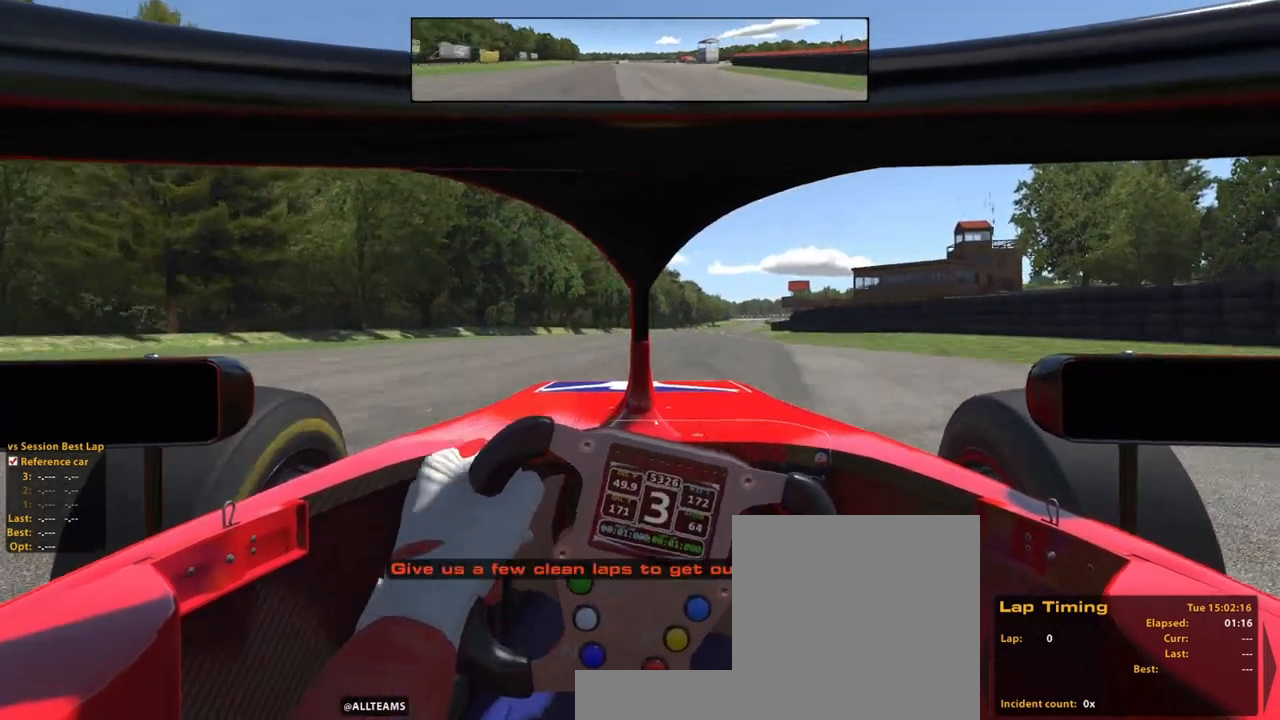
{"buttons": ["R2"], "left_stick": "center", "right_stick": "center", "events": [[80, "left_stick", "center"]]}
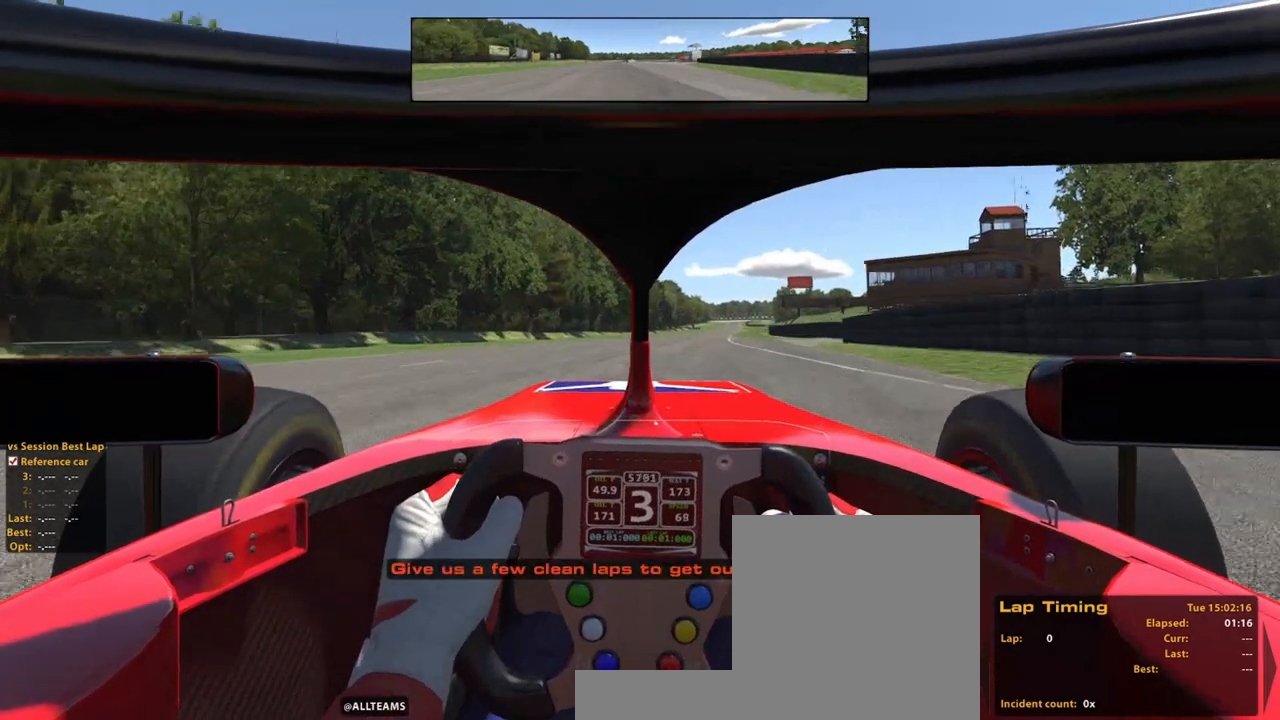
{"buttons": ["R2"], "left_stick": "center", "right_stick": "center", "events": []}
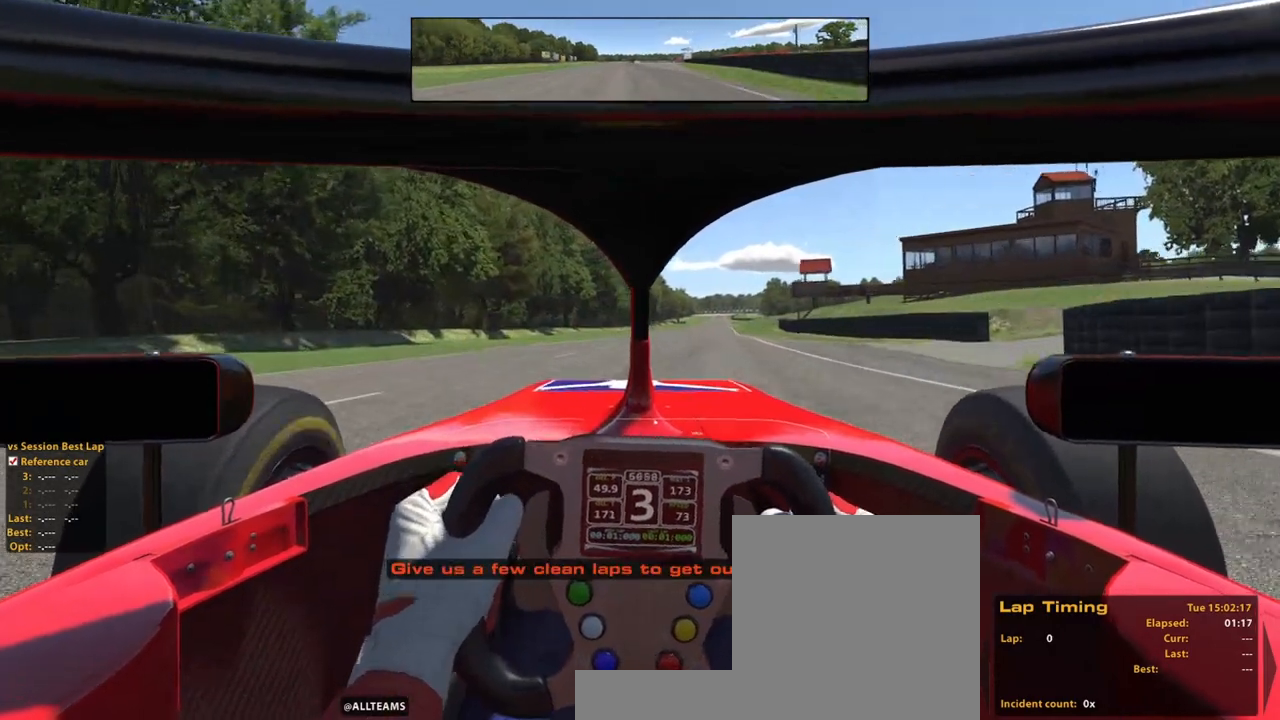
{"buttons": ["R2"], "left_stick": "up", "right_stick": "center", "events": [[40, "left_stick", "up"]]}
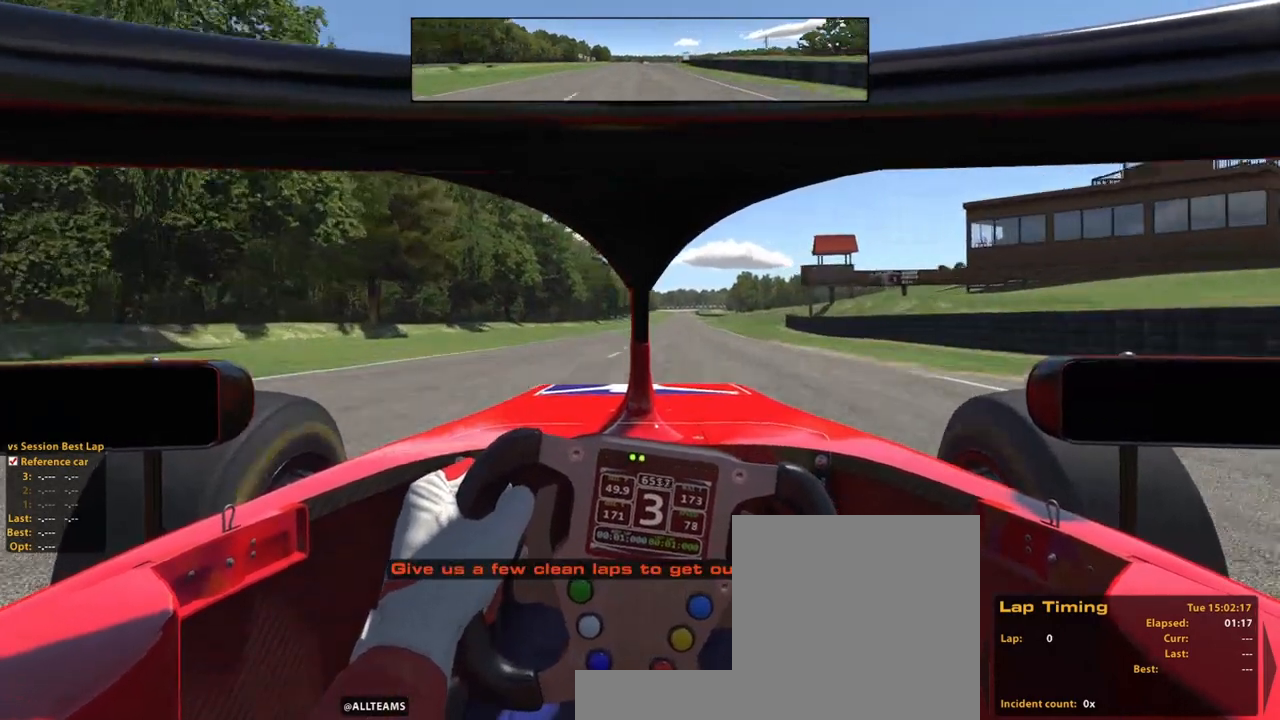
{"buttons": ["R2"], "left_stick": "up", "right_stick": "center", "events": [[160, "A", "down"], [300, "A", "up"]]}
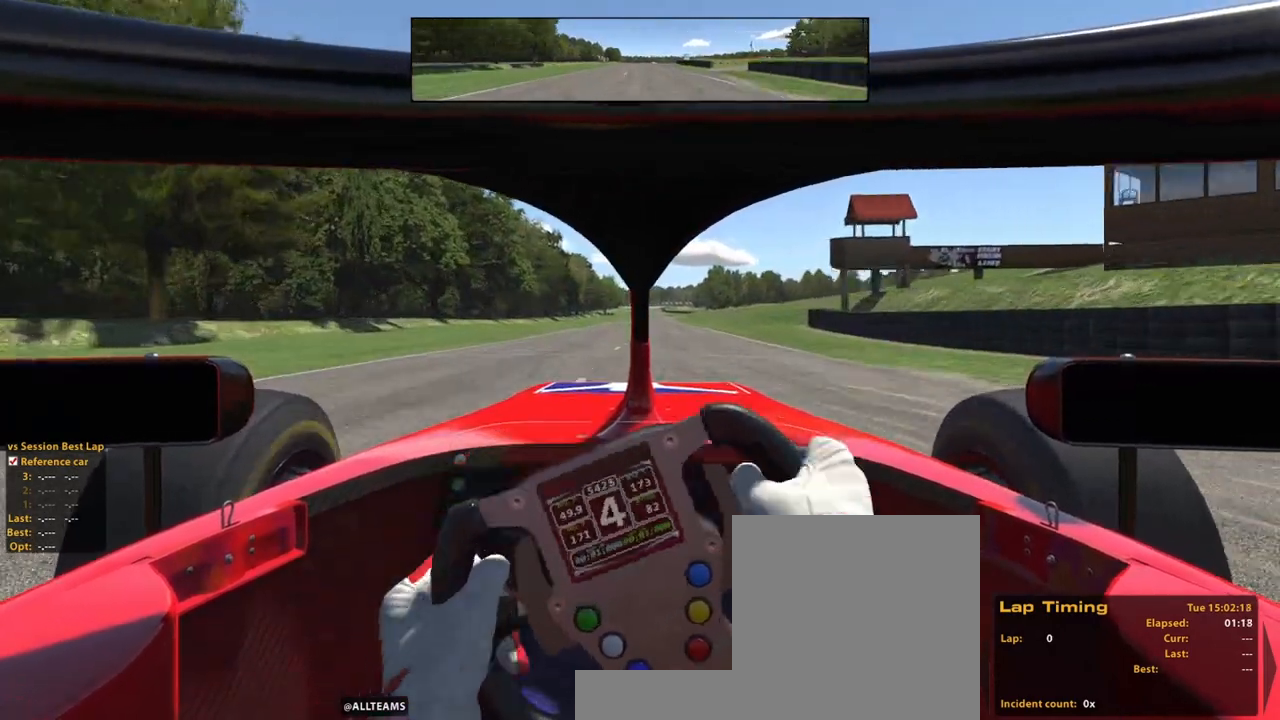
{"buttons": ["R2"], "left_stick": "up", "right_stick": "center", "events": []}
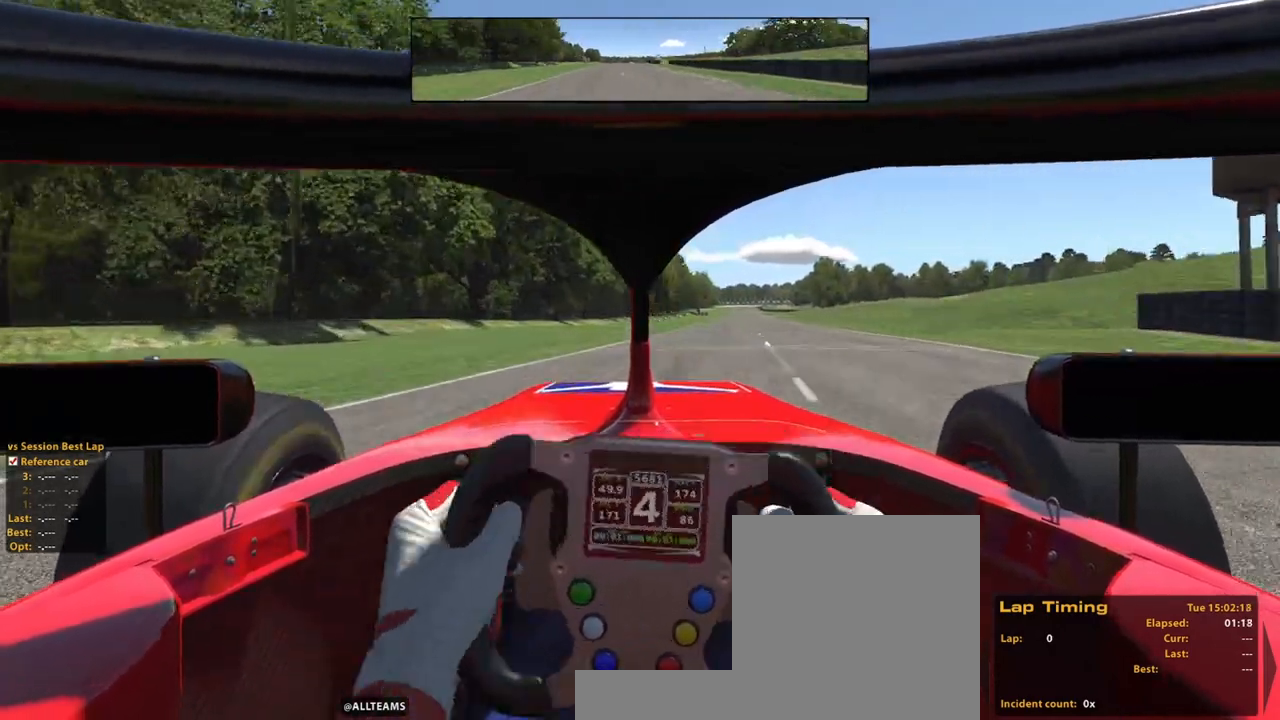
{"buttons": ["R2"], "left_stick": "up", "right_stick": "center", "events": []}
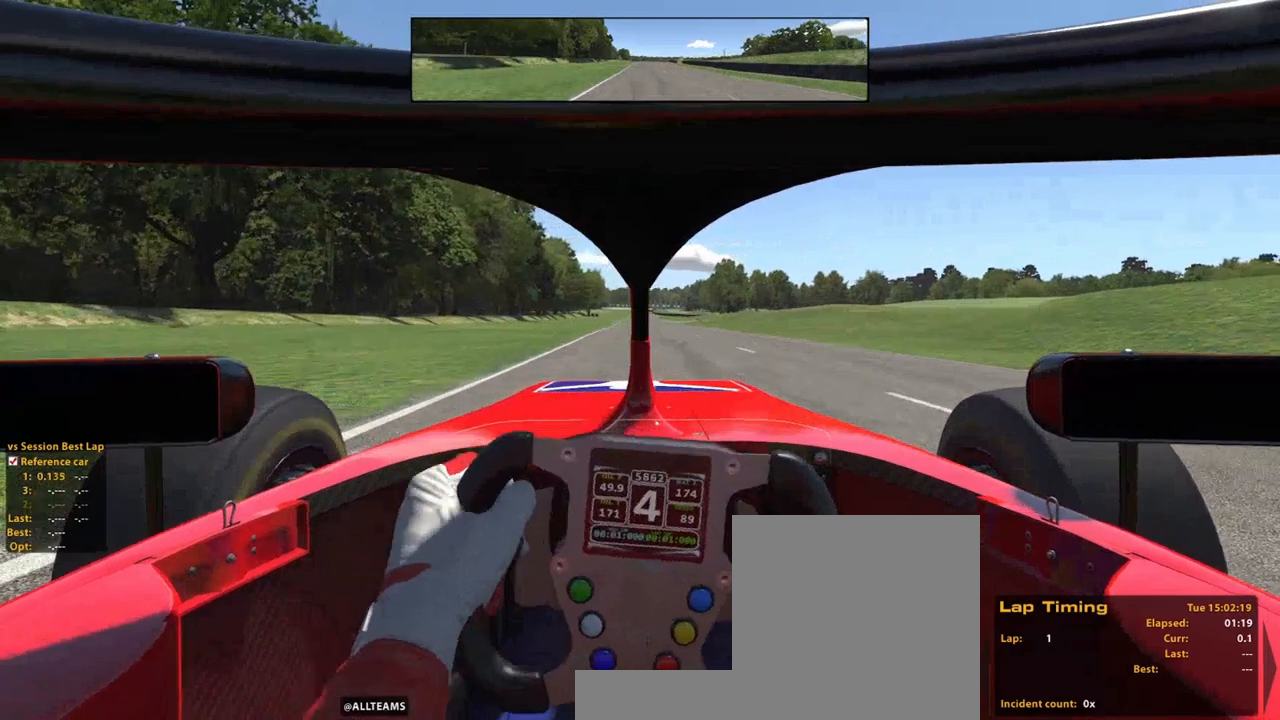
{"buttons": ["R2"], "left_stick": "up", "right_stick": "center", "events": []}
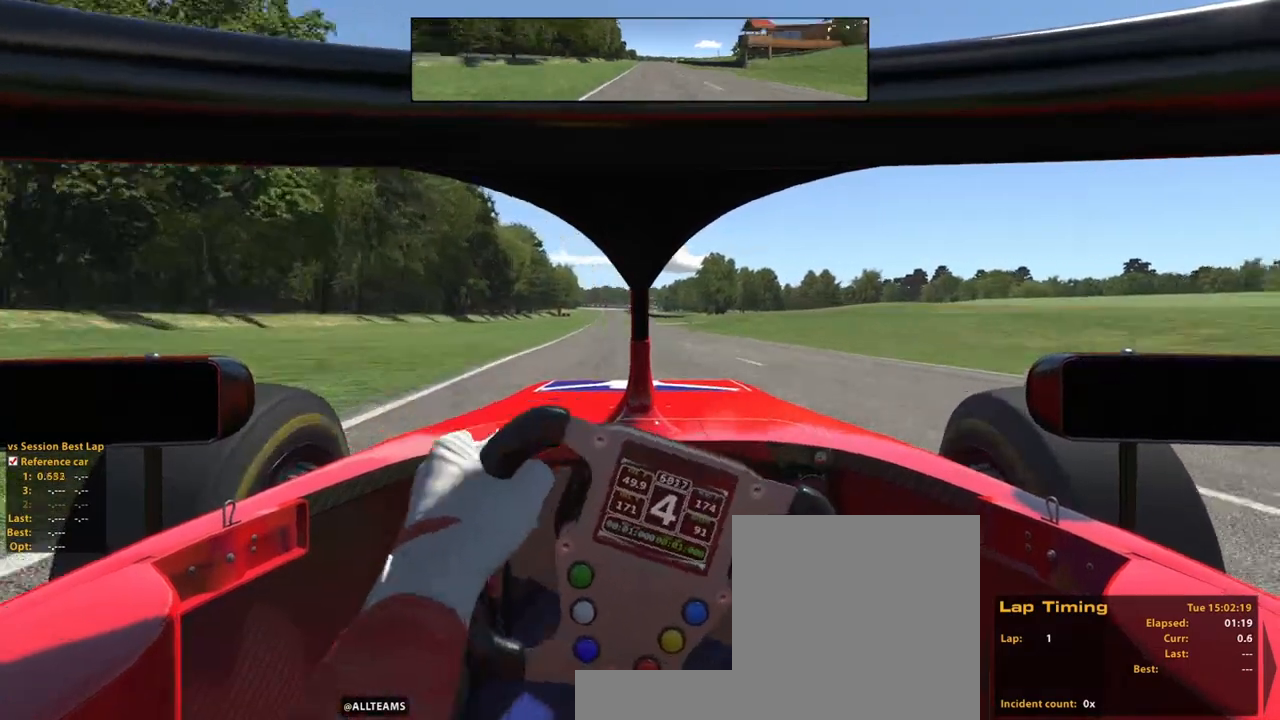
{"buttons": ["R2"], "left_stick": "up", "right_stick": "center", "events": []}
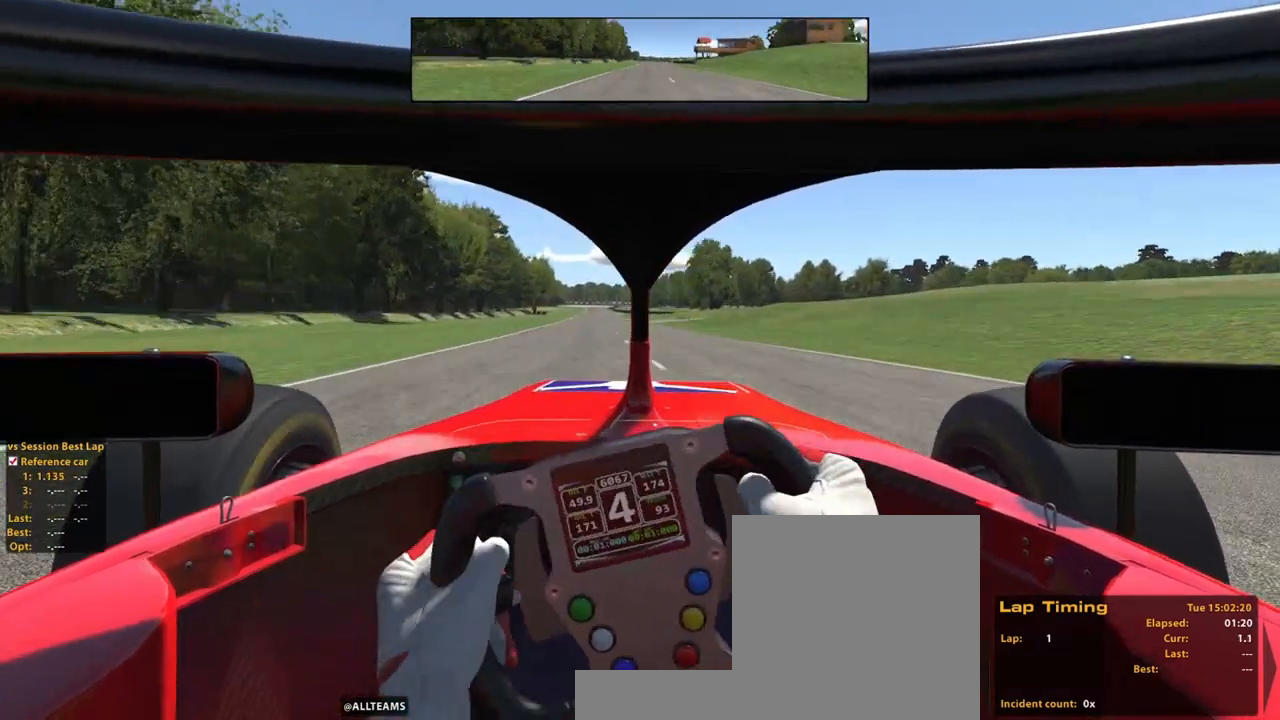
{"buttons": ["R2"], "left_stick": "up", "right_stick": "center", "events": []}
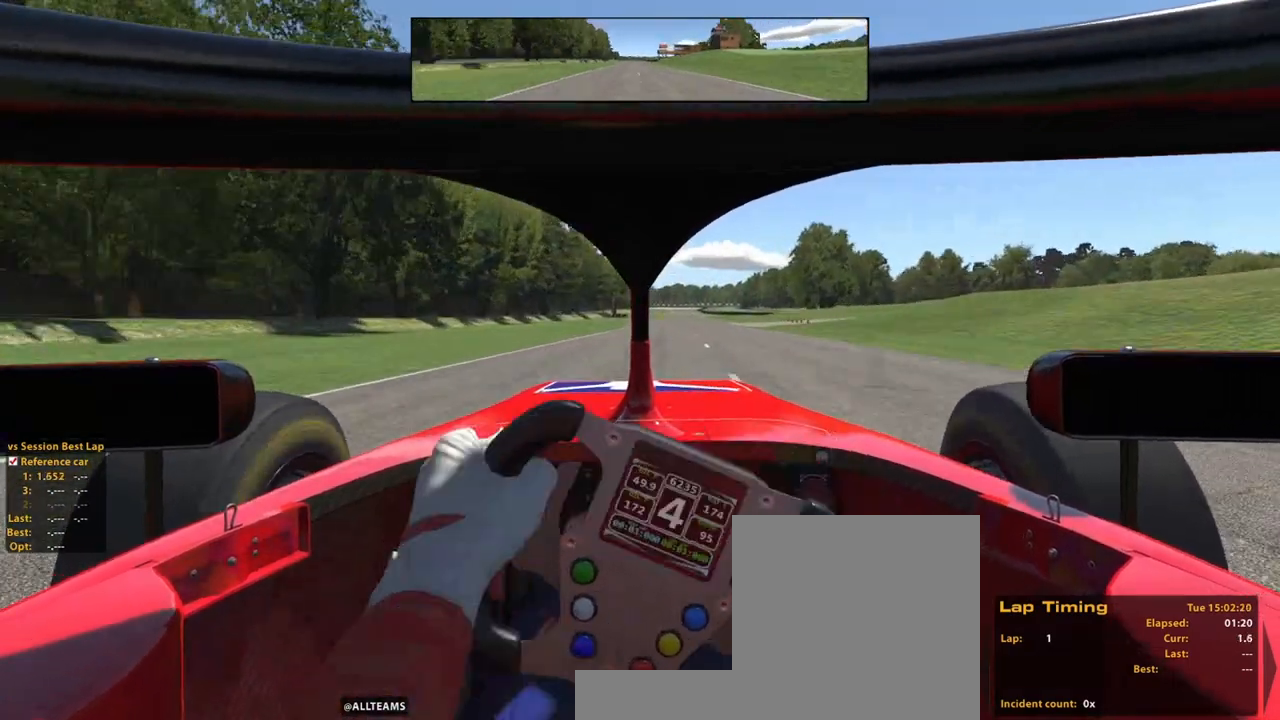
{"buttons": ["R2"], "left_stick": "up", "right_stick": "center", "events": []}
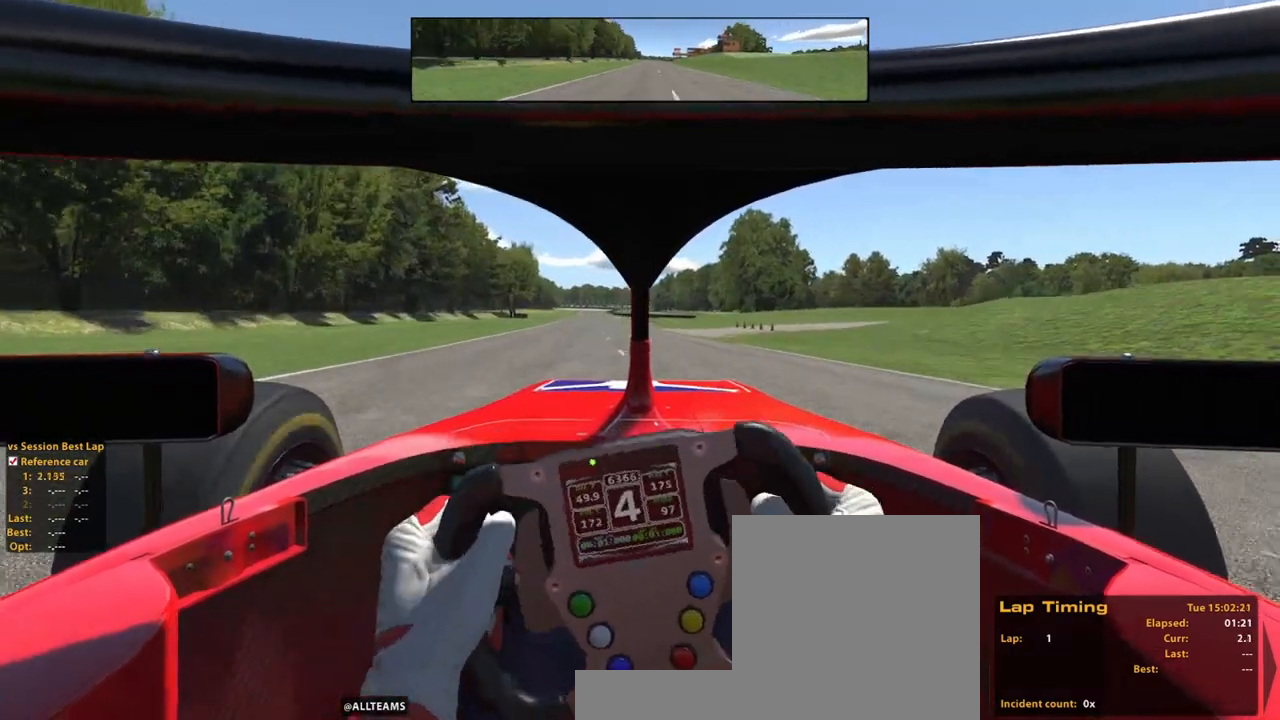
{"buttons": ["R2"], "left_stick": "up", "right_stick": "center", "events": []}
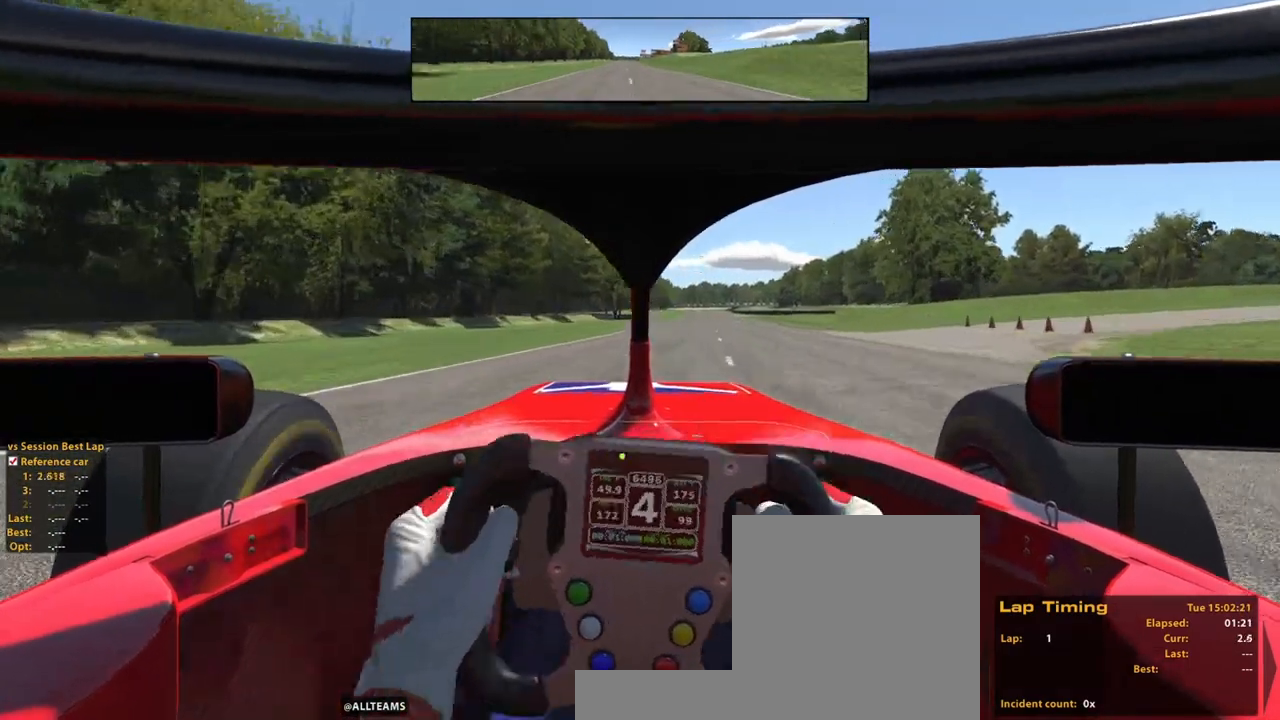
{"buttons": ["R2"], "left_stick": "up", "right_stick": "center", "events": []}
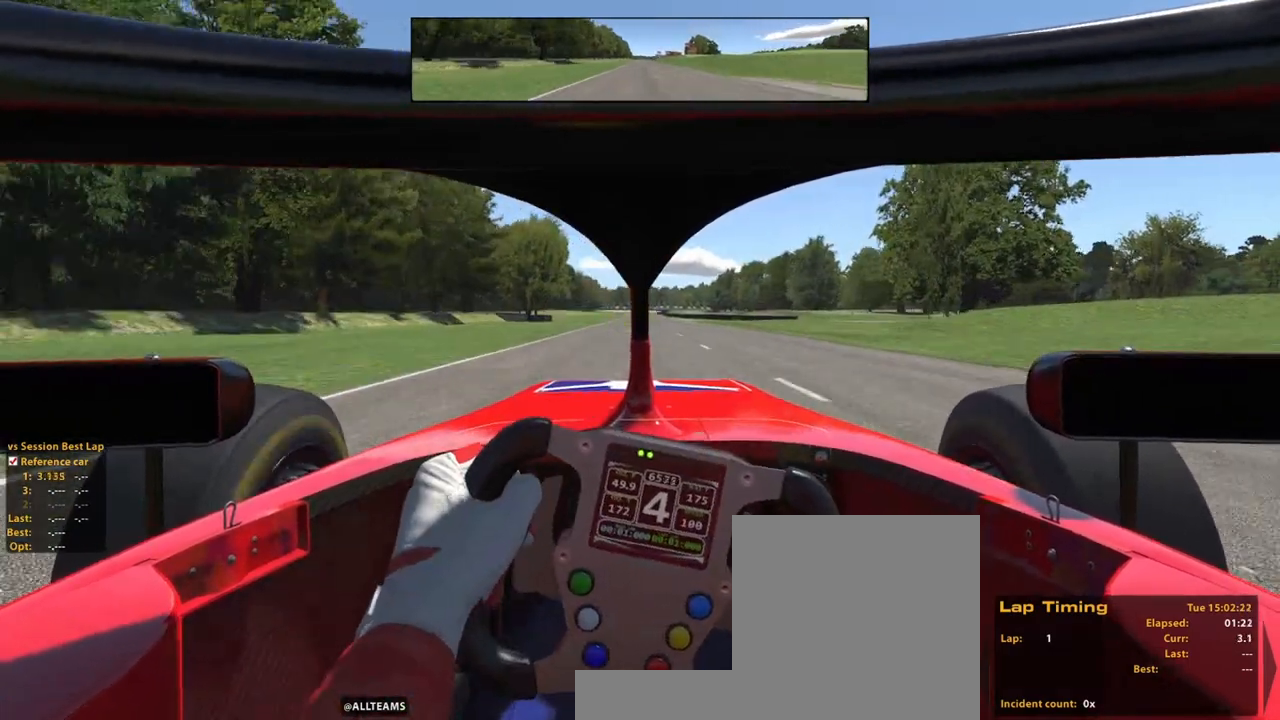
{"buttons": ["R2"], "left_stick": "up", "right_stick": "center", "events": []}
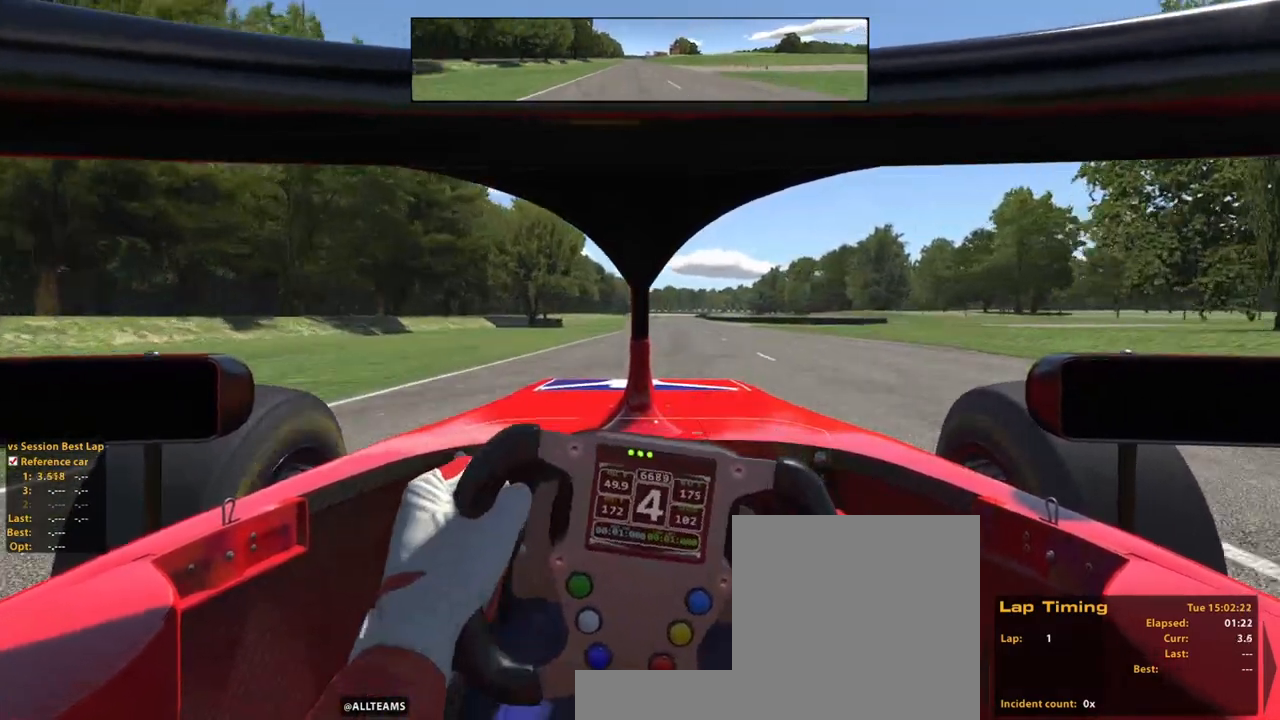
{"buttons": ["R2"], "left_stick": "up", "right_stick": "center", "events": []}
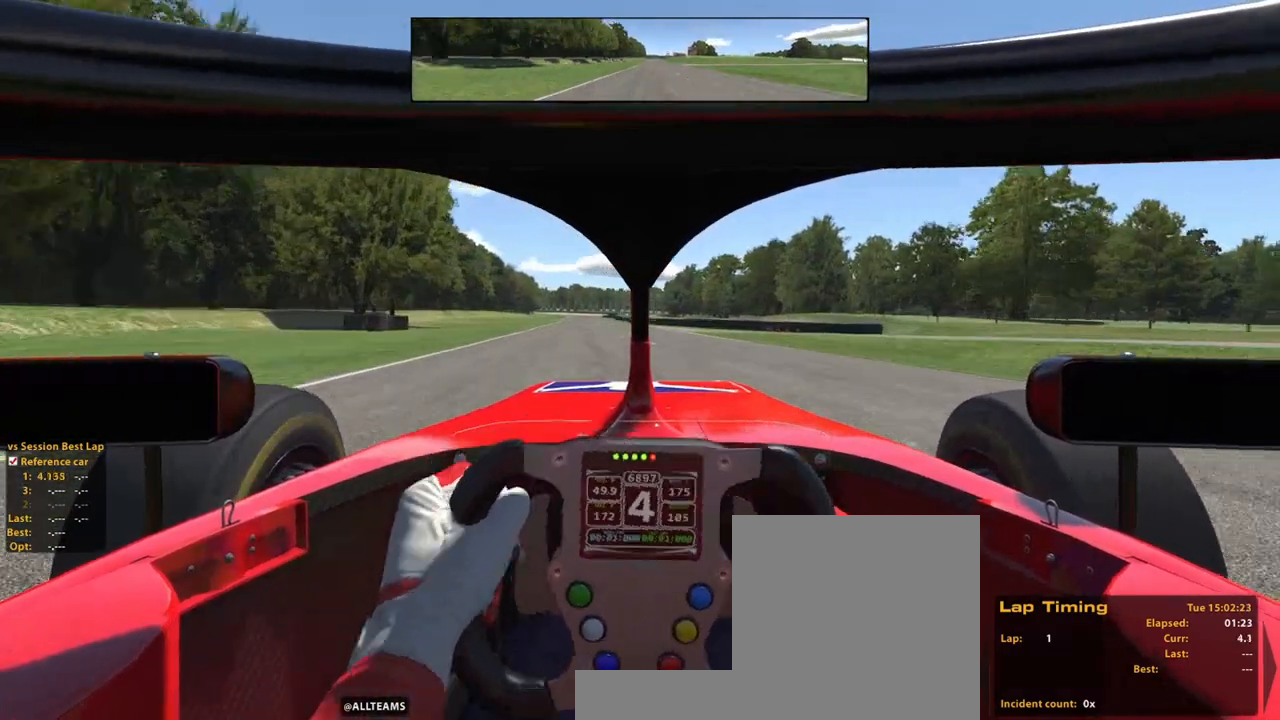
{"buttons": ["R2"], "left_stick": "up", "right_stick": "center", "events": [[20, "left_stick", "up-left"], [240, "left_stick", "up"]]}
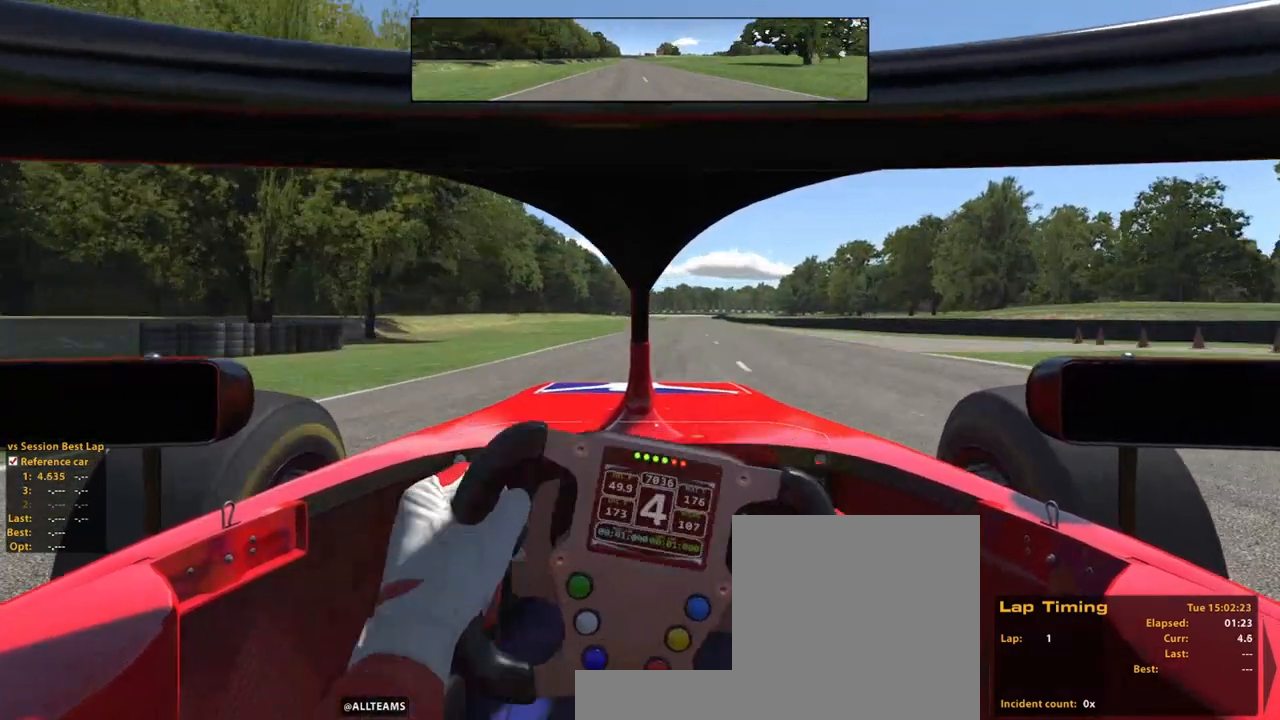
{"buttons": ["R2"], "left_stick": "up", "right_stick": "center", "events": []}